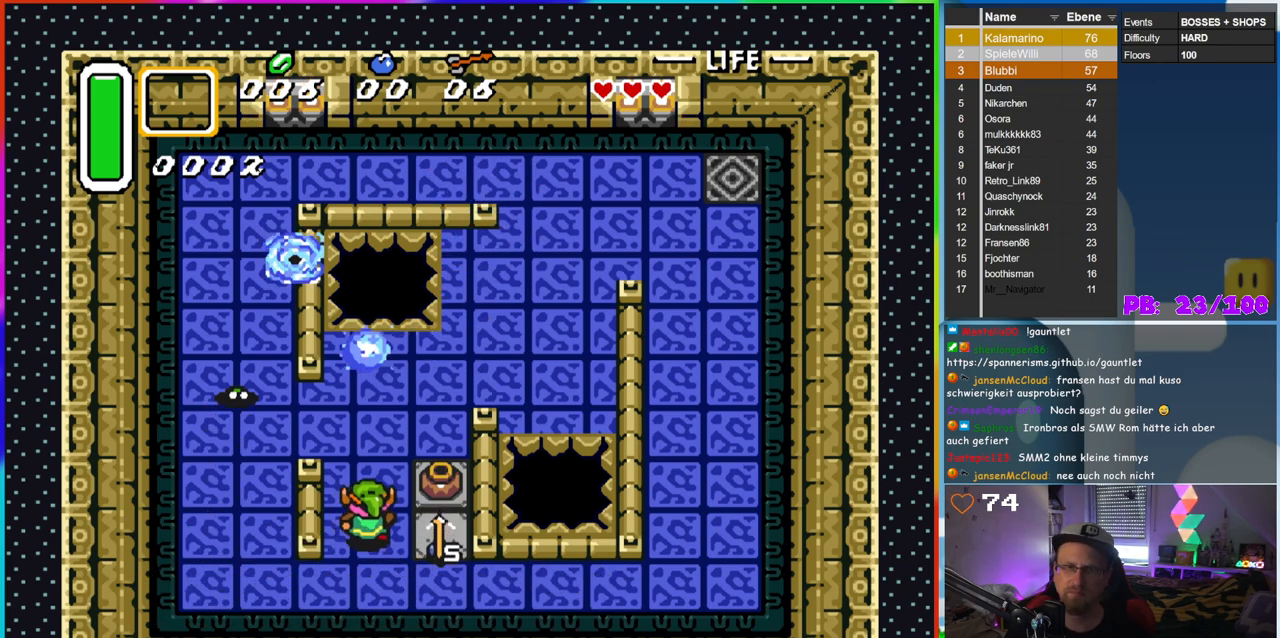
Gameplay with a controller (Nintendo layout); each line is a JSON object with the inputs held at the frame after it (dt_ms = milliseconds from this image to that frame). "events" lists button and stick changes between this image and that frame as [ms after this image, input, new state], when the widget could be followed in between. Not read: L3 R3.
{"dt_ms": 500, "buttons": ["A"], "events": [[33, "DPAD_RIGHT", "down"], [100, "DPAD_UP", "up"], [317, "DPAD_UP", "down"], [333, "DPAD_RIGHT", "up"], [433, "A", "down"], [500, "DPAD_UP", "up"]]}
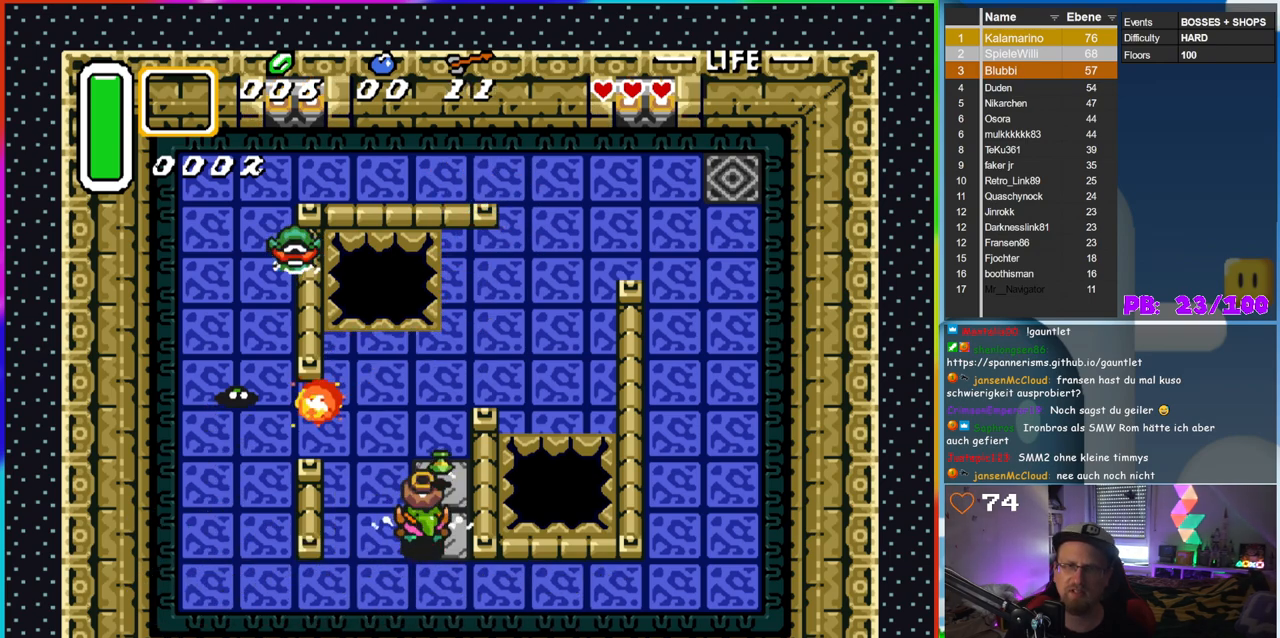
{"dt_ms": 500, "buttons": ["DPAD_UP"], "events": [[133, "A", "up"], [183, "DPAD_RIGHT", "down"], [250, "DPAD_UP", "down"], [283, "DPAD_RIGHT", "up"]]}
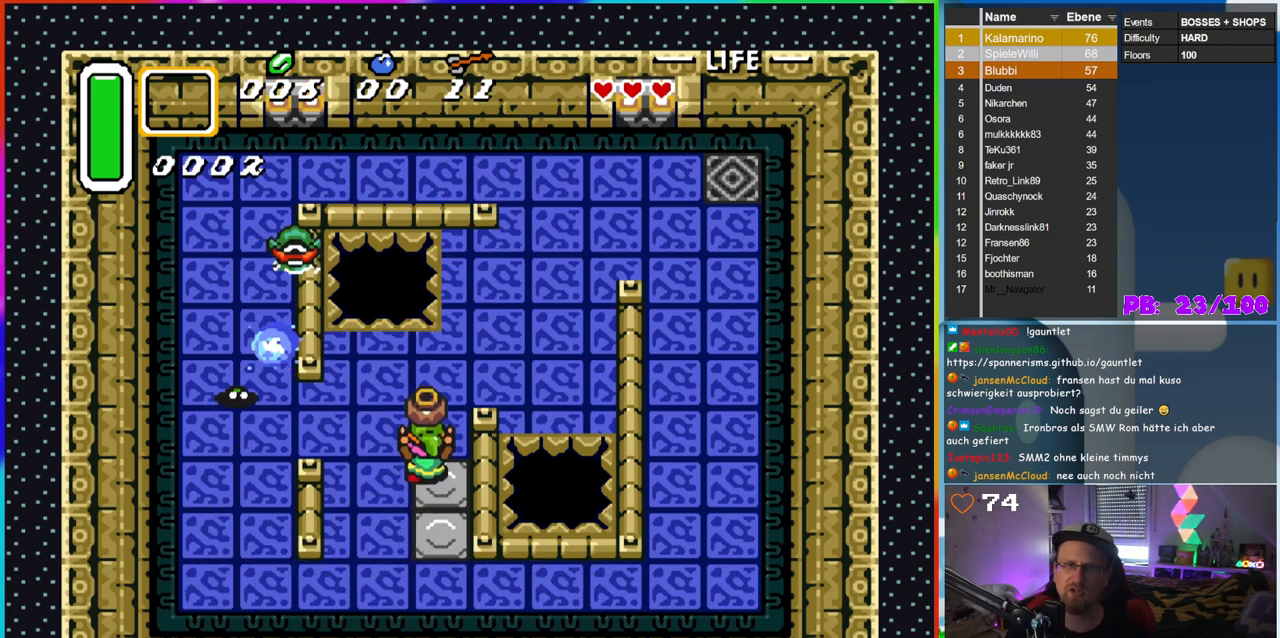
{"dt_ms": 500, "buttons": ["DPAD_LEFT"], "events": [[83, "DPAD_LEFT", "down"], [133, "DPAD_UP", "up"]]}
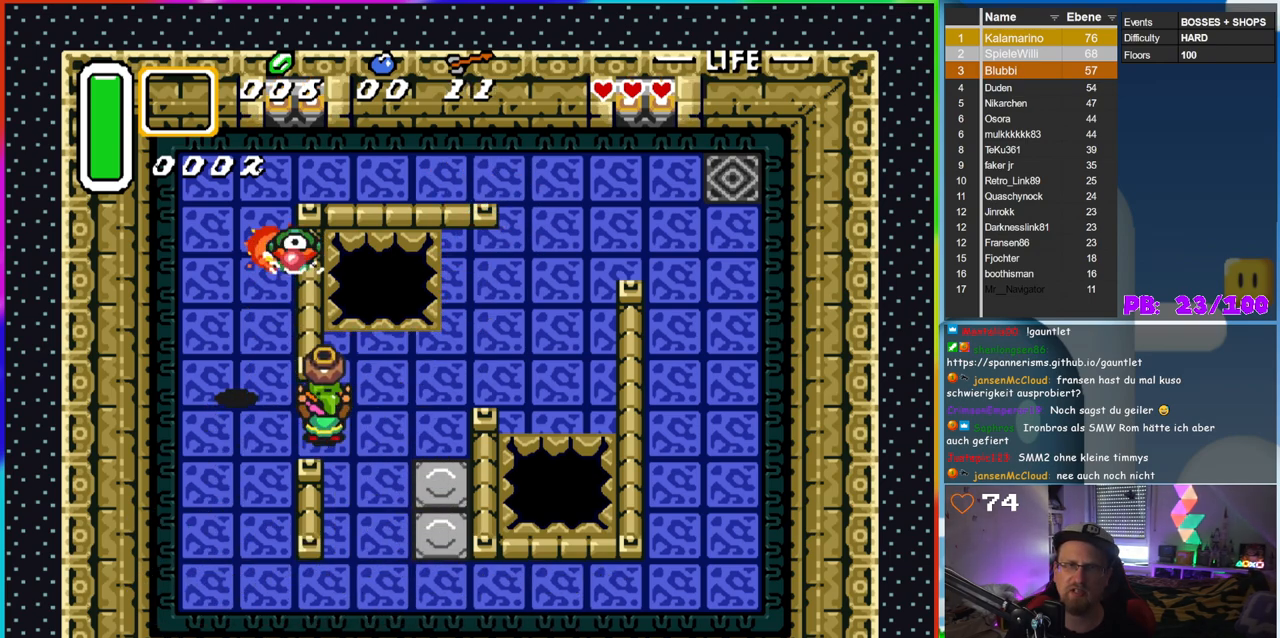
{"dt_ms": 500, "buttons": [], "events": [[17, "DPAD_UP", "down"], [33, "DPAD_LEFT", "up"], [67, "A", "down"], [100, "DPAD_RIGHT", "down"], [100, "DPAD_UP", "up"], [183, "DPAD_DOWN", "down"], [217, "A", "up"], [350, "DPAD_RIGHT", "up"], [467, "DPAD_DOWN", "up"]]}
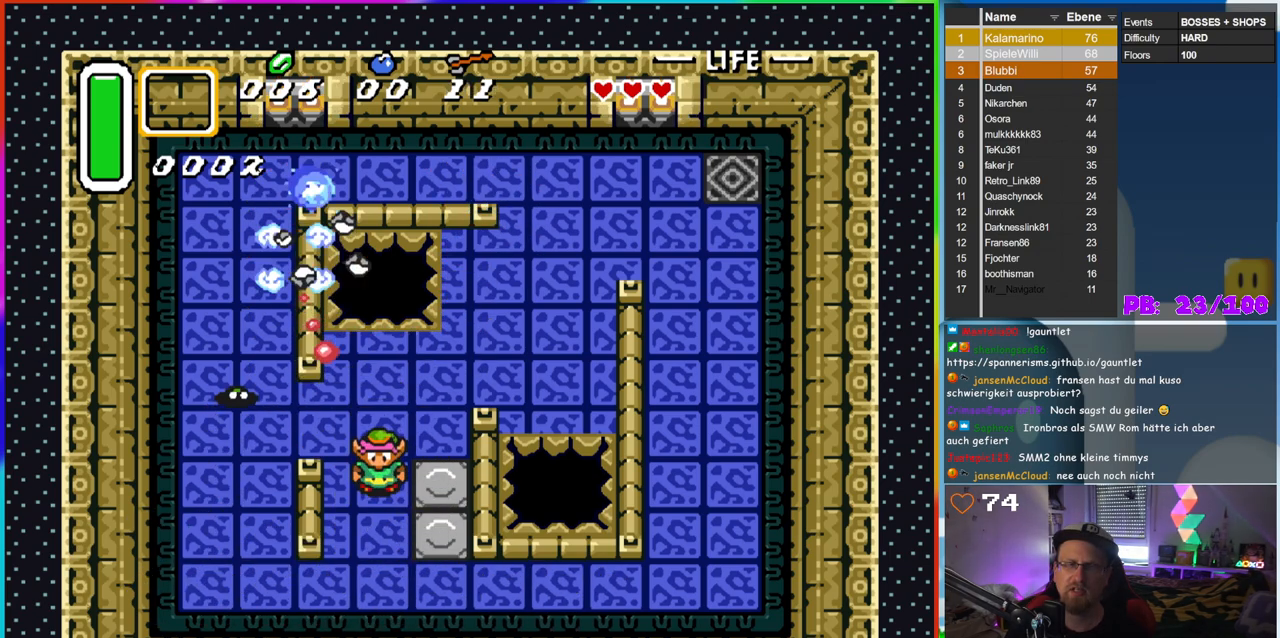
{"dt_ms": 500, "buttons": ["DPAD_LEFT"], "events": [[183, "DPAD_RIGHT", "down"], [317, "DPAD_RIGHT", "up"], [333, "DPAD_UP", "down"], [467, "DPAD_LEFT", "down"], [483, "DPAD_UP", "up"]]}
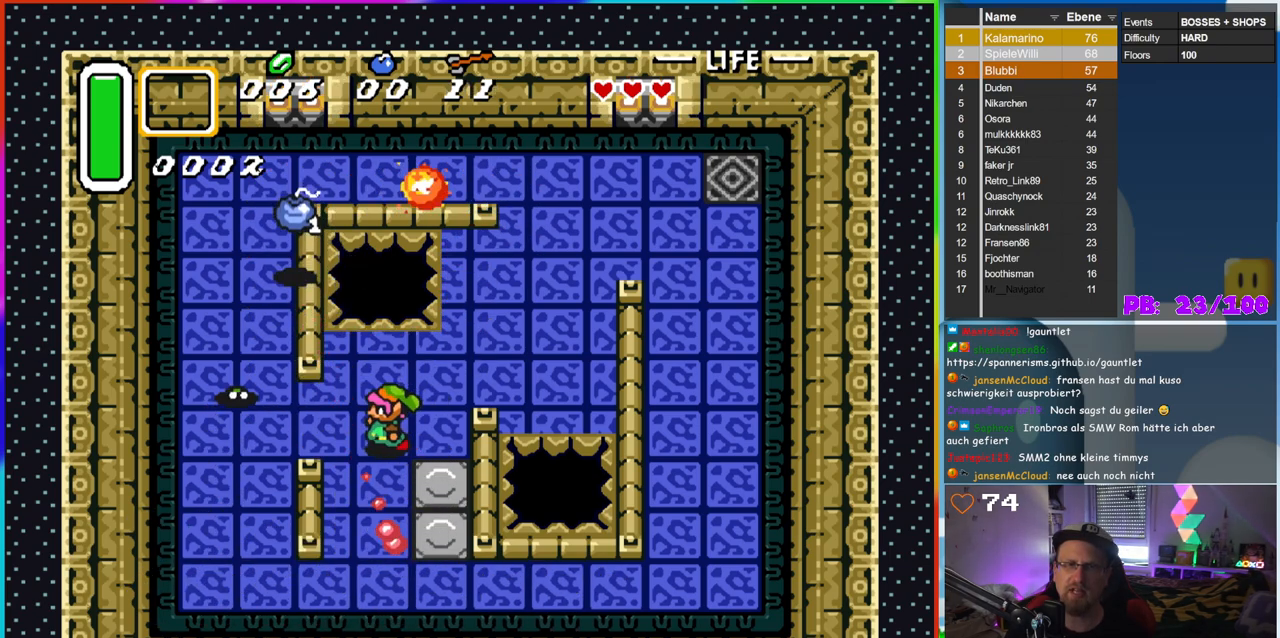
{"dt_ms": 500, "buttons": ["B", "DPAD_LEFT"], "events": [[83, "B", "down"], [117, "DPAD_DOWN", "down"], [200, "DPAD_DOWN", "up"]]}
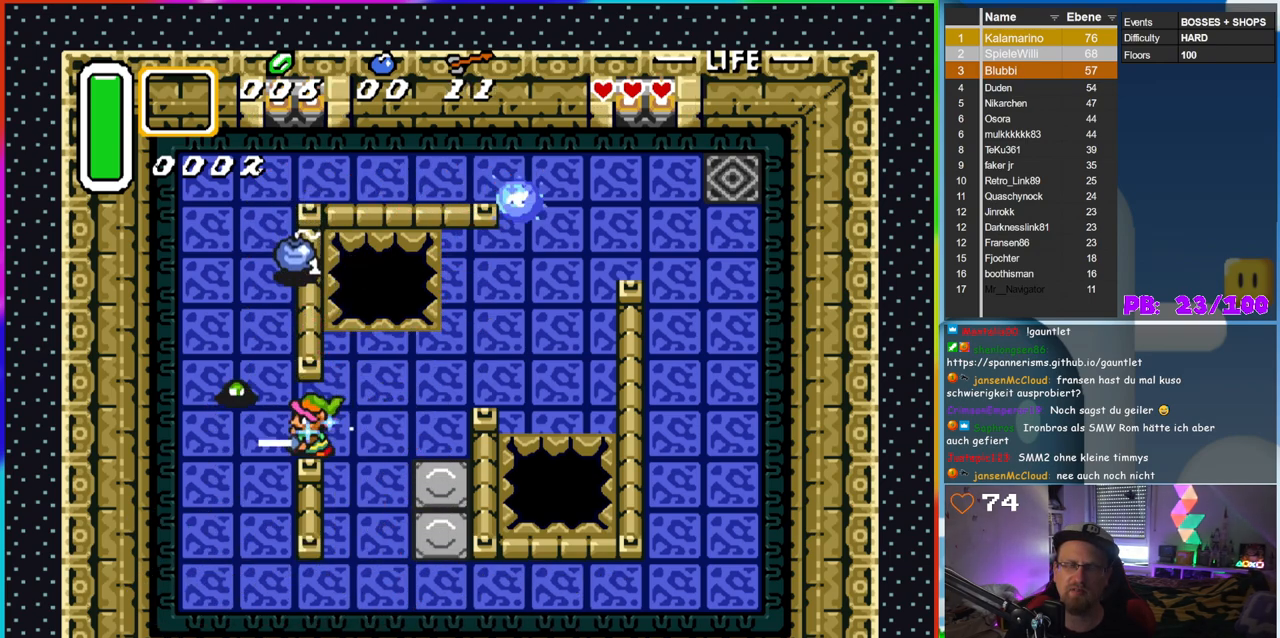
{"dt_ms": 500, "buttons": ["B", "DPAD_LEFT"], "events": [[150, "DPAD_LEFT", "up"], [183, "DPAD_RIGHT", "down"], [400, "DPAD_LEFT", "down"], [400, "DPAD_RIGHT", "up"]]}
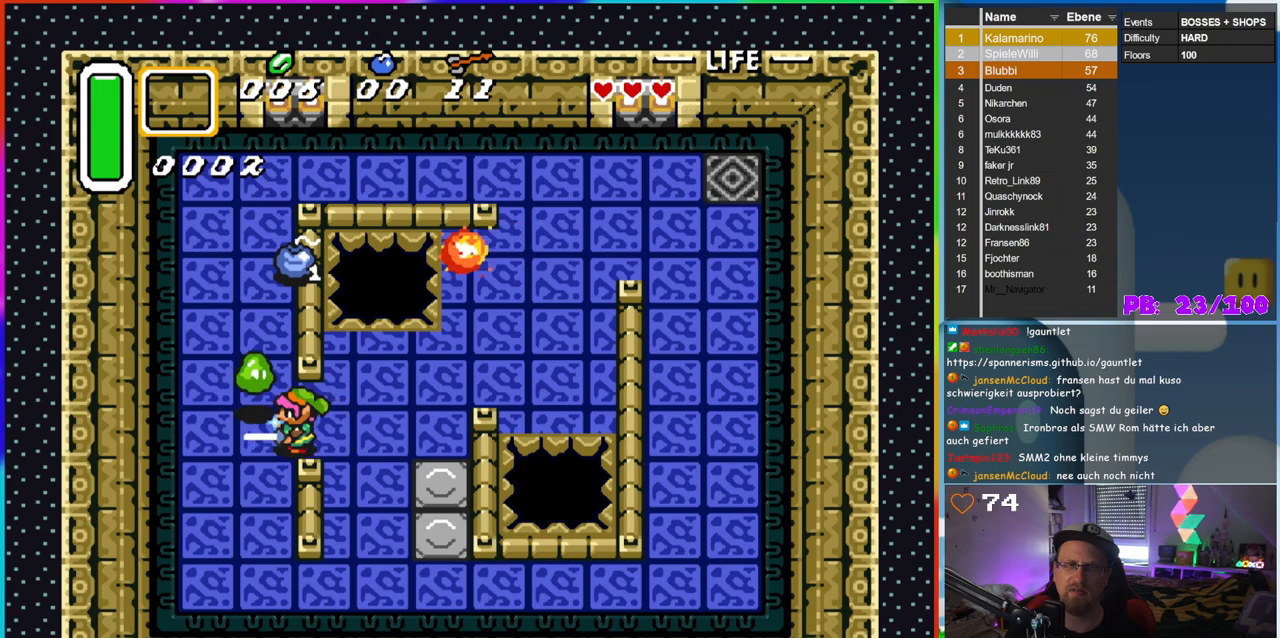
{"dt_ms": 500, "buttons": ["DPAD_LEFT"], "events": [[50, "DPAD_LEFT", "up"], [67, "B", "up"], [400, "DPAD_LEFT", "down"]]}
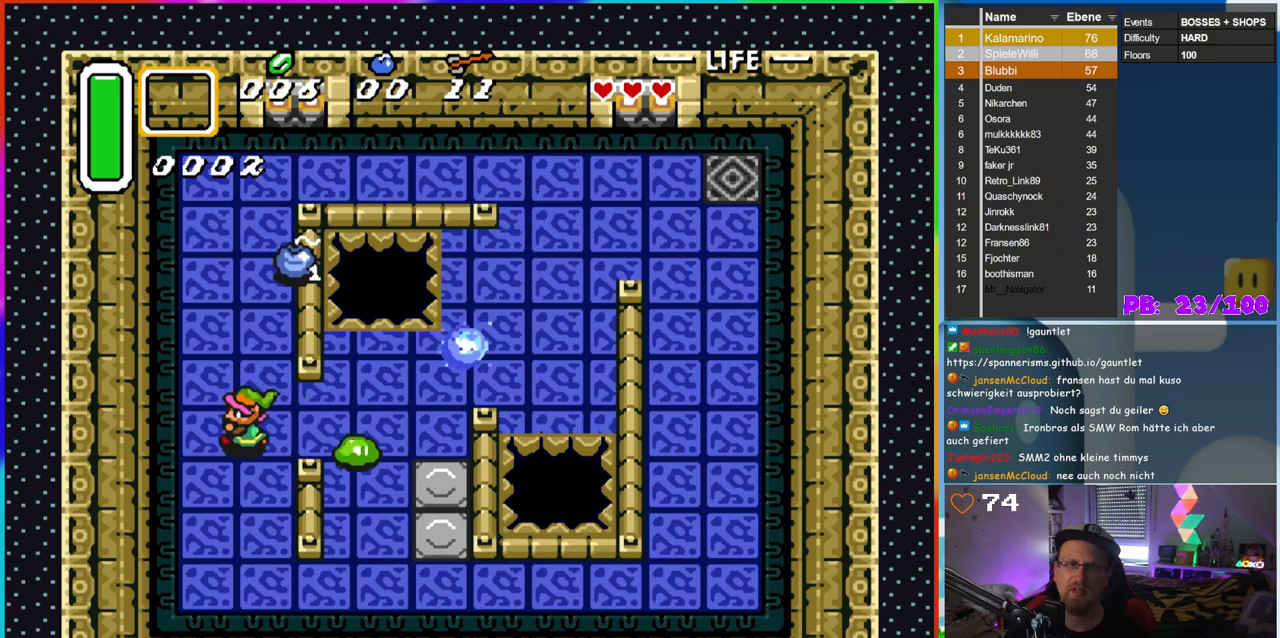
{"dt_ms": 1000, "buttons": ["B", "DPAD_UP", "DPAD_RIGHT"], "events": [[117, "DPAD_LEFT", "up"], [133, "DPAD_RIGHT", "down"], [283, "B", "down"], [383, "DPAD_RIGHT", "up"], [400, "DPAD_UP", "down"], [433, "DPAD_LEFT", "down"], [450, "DPAD_UP", "up"], [467, "DPAD_UP", "down"], [683, "DPAD_LEFT", "up"], [867, "DPAD_RIGHT", "down"]]}
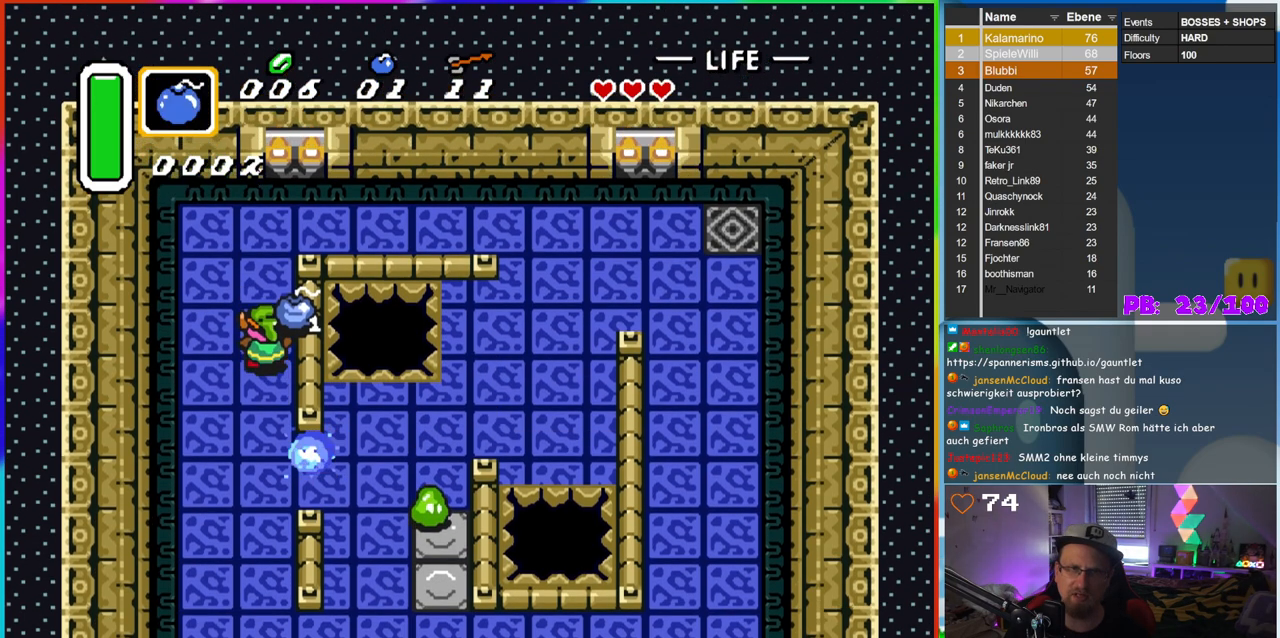
{"dt_ms": 500, "buttons": ["B", "DPAD_UP"], "events": [[67, "DPAD_RIGHT", "up"], [150, "DPAD_LEFT", "down"], [183, "DPAD_UP", "up"], [217, "DPAD_DOWN", "down"], [217, "DPAD_LEFT", "up"], [400, "DPAD_RIGHT", "down"], [450, "DPAD_DOWN", "up"], [500, "DPAD_RIGHT", "up"], [500, "DPAD_UP", "down"]]}
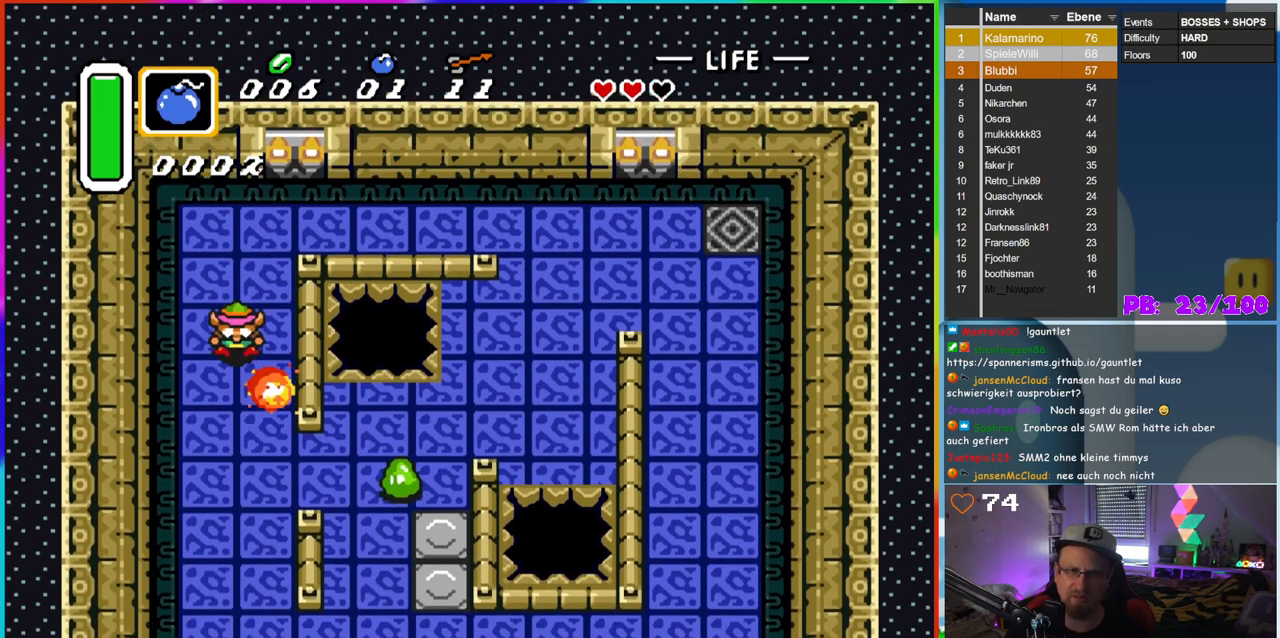
{"dt_ms": 500, "buttons": ["B", "DPAD_DOWN"], "events": [[67, "DPAD_LEFT", "down"], [183, "DPAD_UP", "up"], [267, "DPAD_DOWN", "down"], [267, "DPAD_LEFT", "up"], [283, "B", "up"], [467, "B", "down"]]}
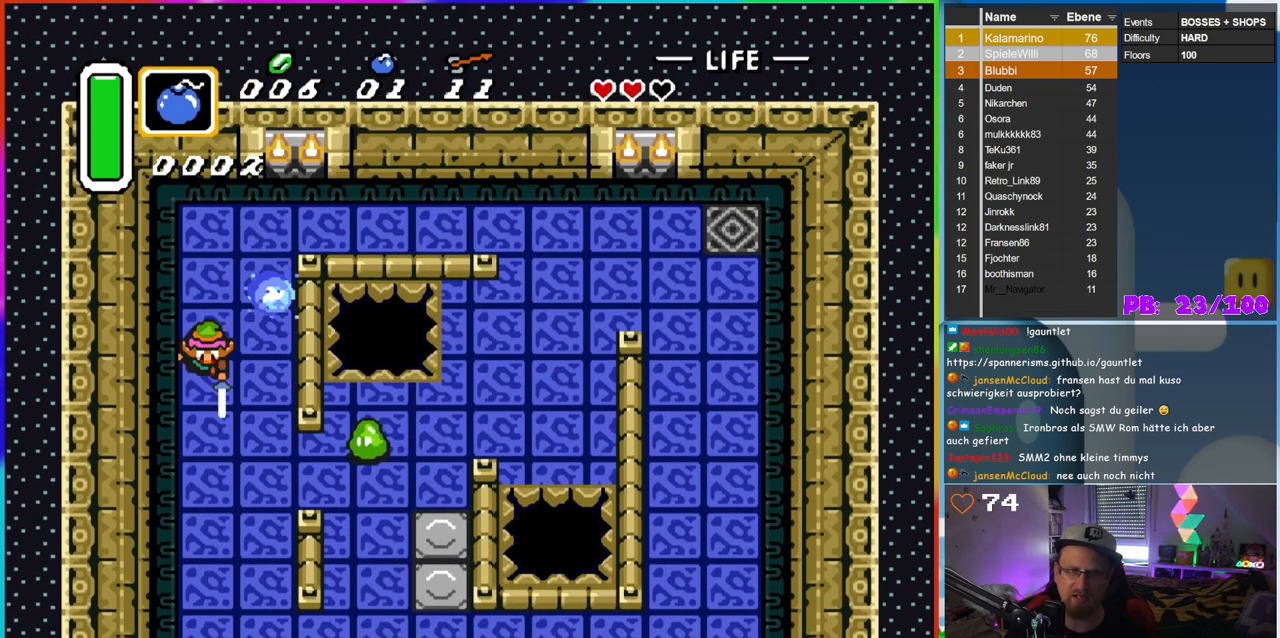
{"dt_ms": 500, "buttons": ["B", "DPAD_DOWN", "DPAD_RIGHT"], "events": [[467, "DPAD_RIGHT", "down"]]}
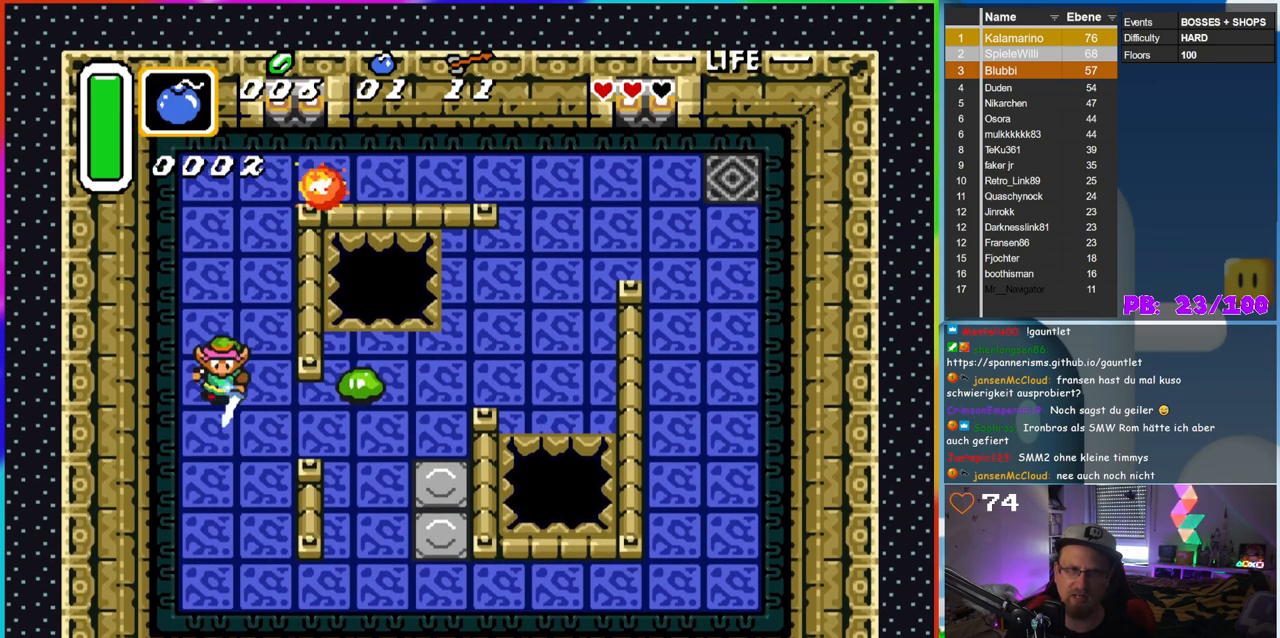
{"dt_ms": 500, "buttons": [], "events": [[83, "DPAD_DOWN", "up"], [333, "DPAD_RIGHT", "up"], [433, "B", "up"]]}
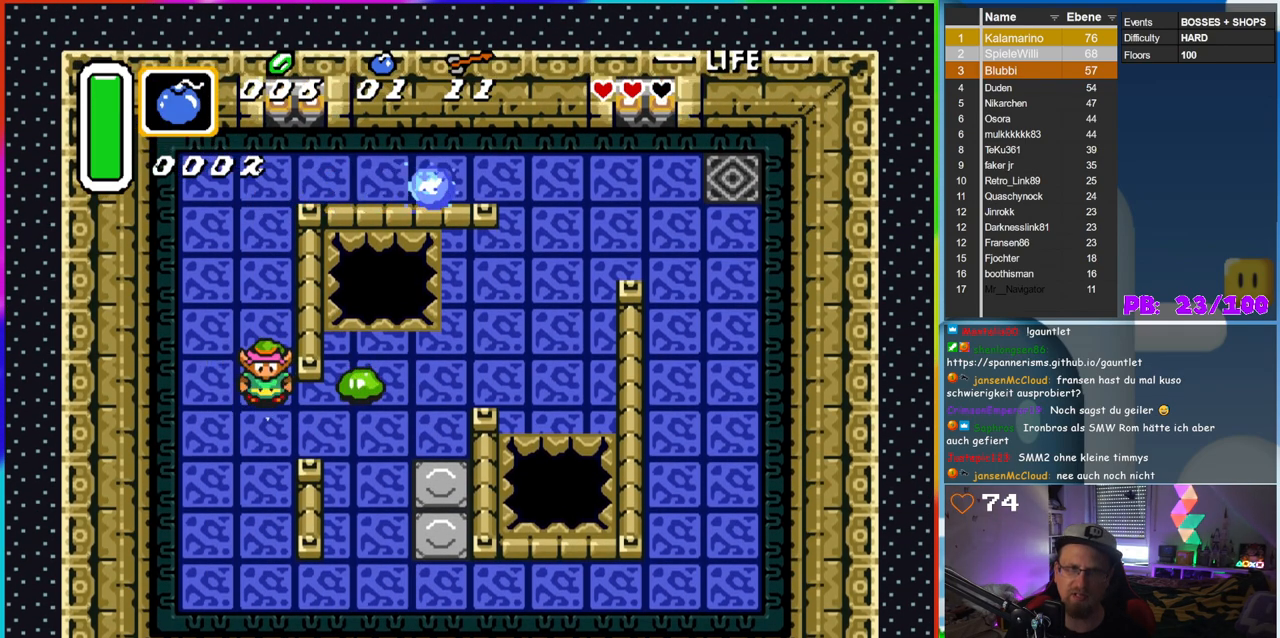
{"dt_ms": 500, "buttons": ["B", "DPAD_RIGHT"], "events": [[317, "B", "down"], [350, "DPAD_RIGHT", "down"]]}
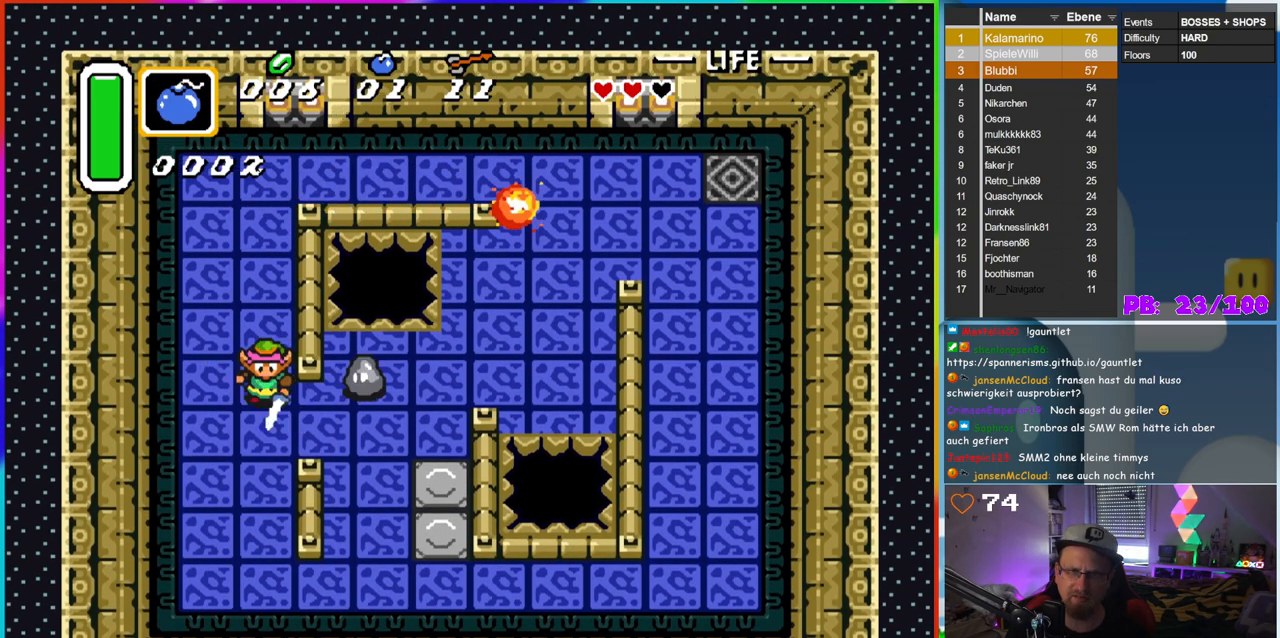
{"dt_ms": 500, "buttons": ["B", "DPAD_RIGHT"], "events": [[17, "DPAD_RIGHT", "up"], [133, "DPAD_DOWN", "down"], [333, "DPAD_RIGHT", "down"], [367, "DPAD_DOWN", "up"]]}
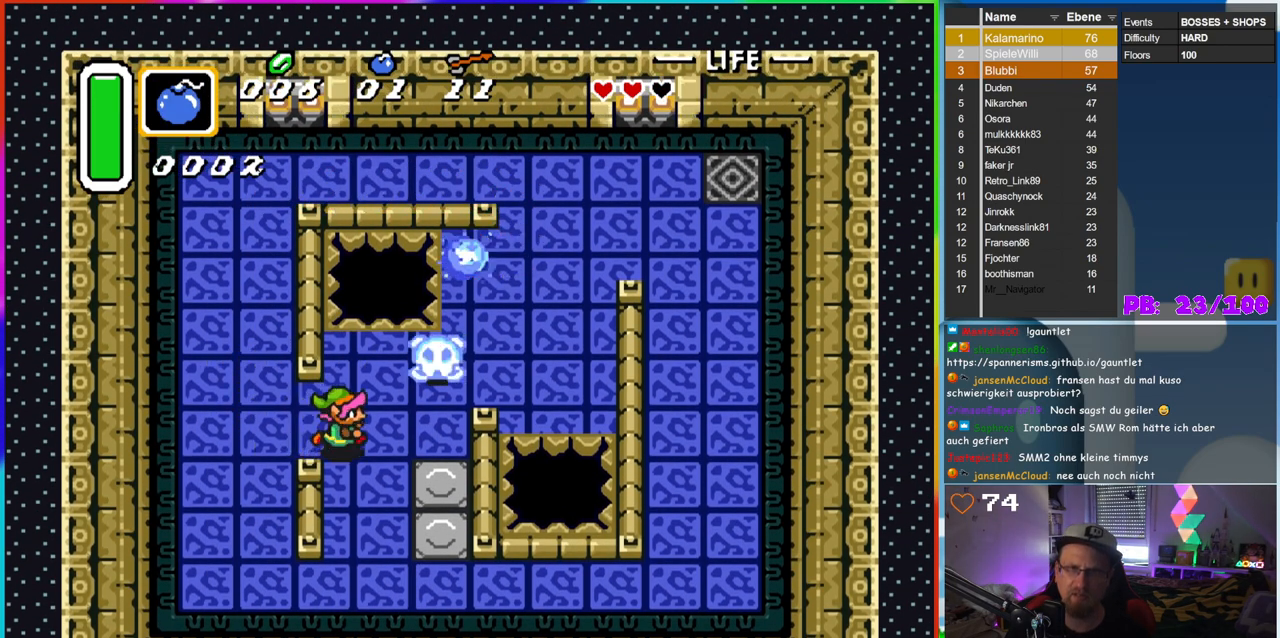
{"dt_ms": 500, "buttons": ["DPAD_DOWN"], "events": [[267, "DPAD_RIGHT", "up"], [333, "DPAD_LEFT", "down"], [350, "B", "up"], [467, "DPAD_LEFT", "up"], [483, "DPAD_DOWN", "down"]]}
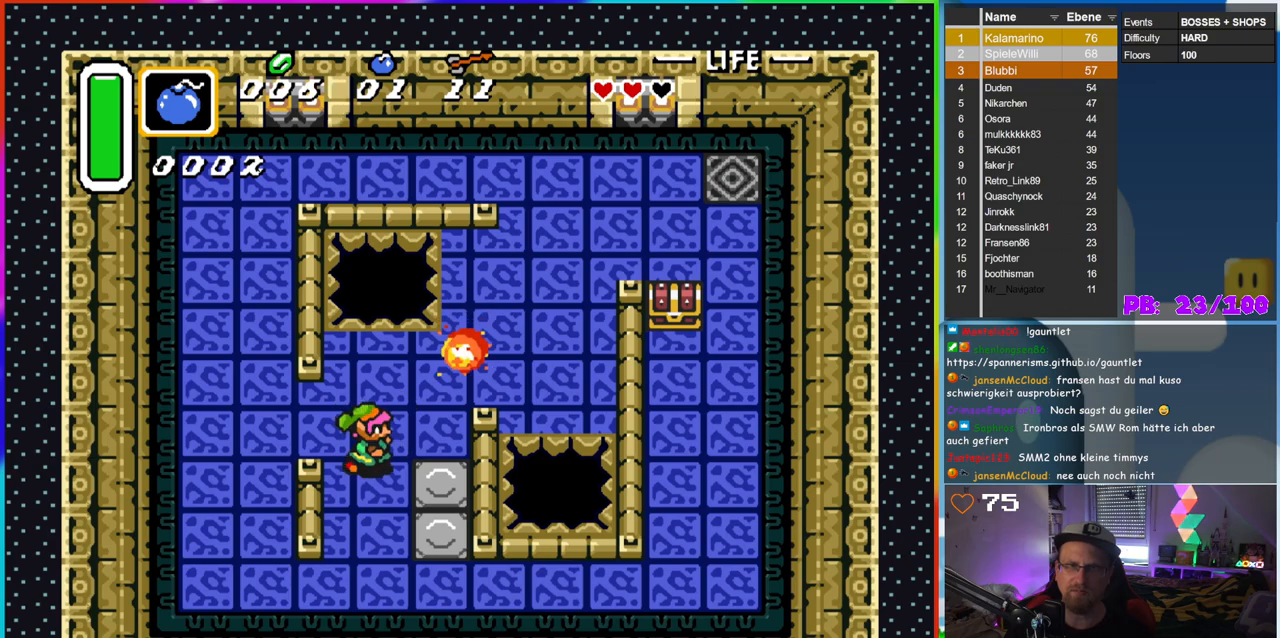
{"dt_ms": 500, "buttons": ["DPAD_DOWN", "DPAD_RIGHT"], "events": [[33, "DPAD_RIGHT", "down"], [50, "DPAD_DOWN", "up"], [100, "DPAD_DOWN", "down"], [200, "DPAD_RIGHT", "up"], [500, "DPAD_RIGHT", "down"]]}
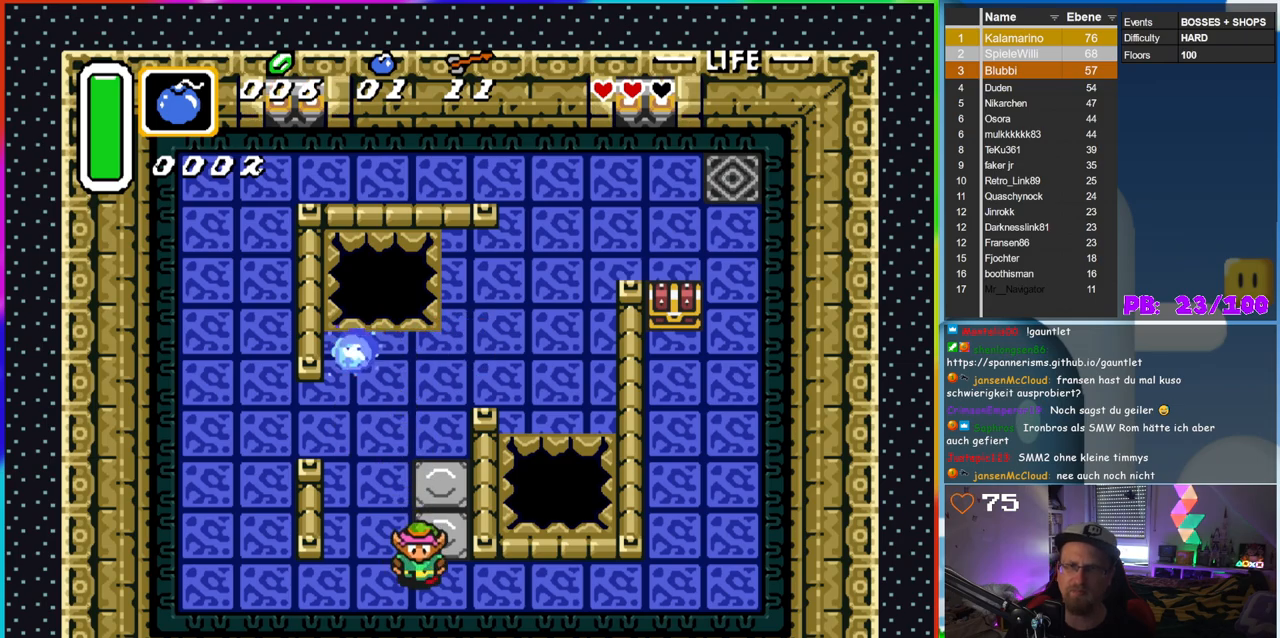
{"dt_ms": 500, "buttons": ["DPAD_RIGHT"], "events": [[100, "DPAD_DOWN", "up"]]}
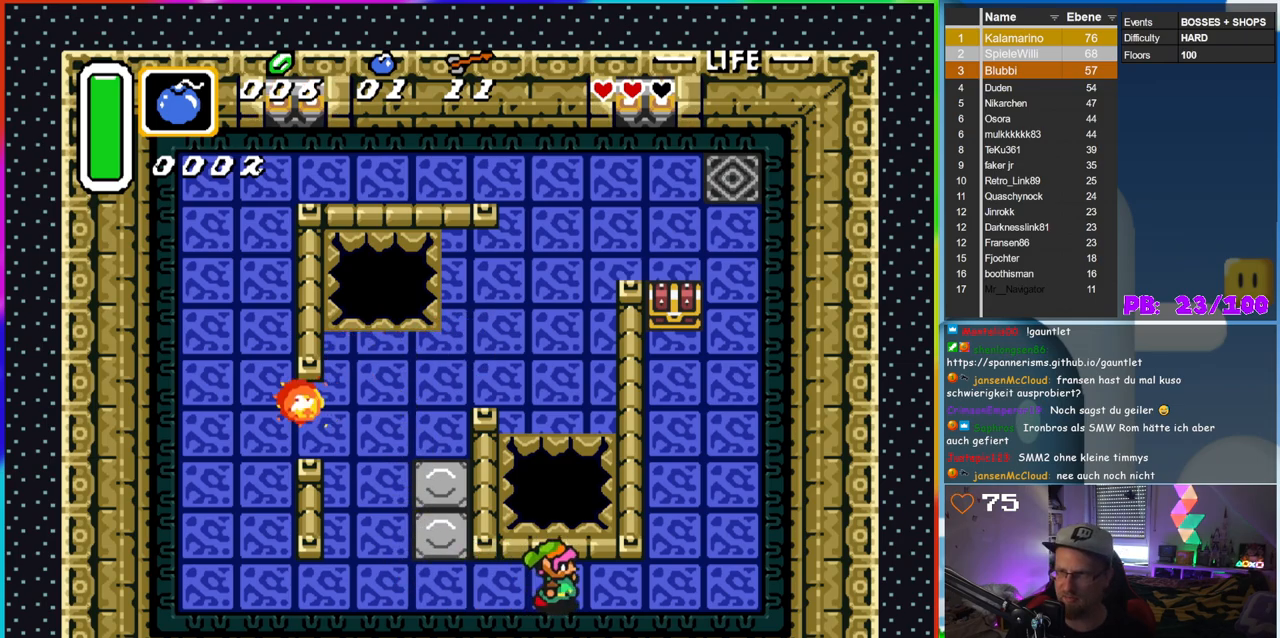
{"dt_ms": 500, "buttons": ["DPAD_RIGHT"], "events": []}
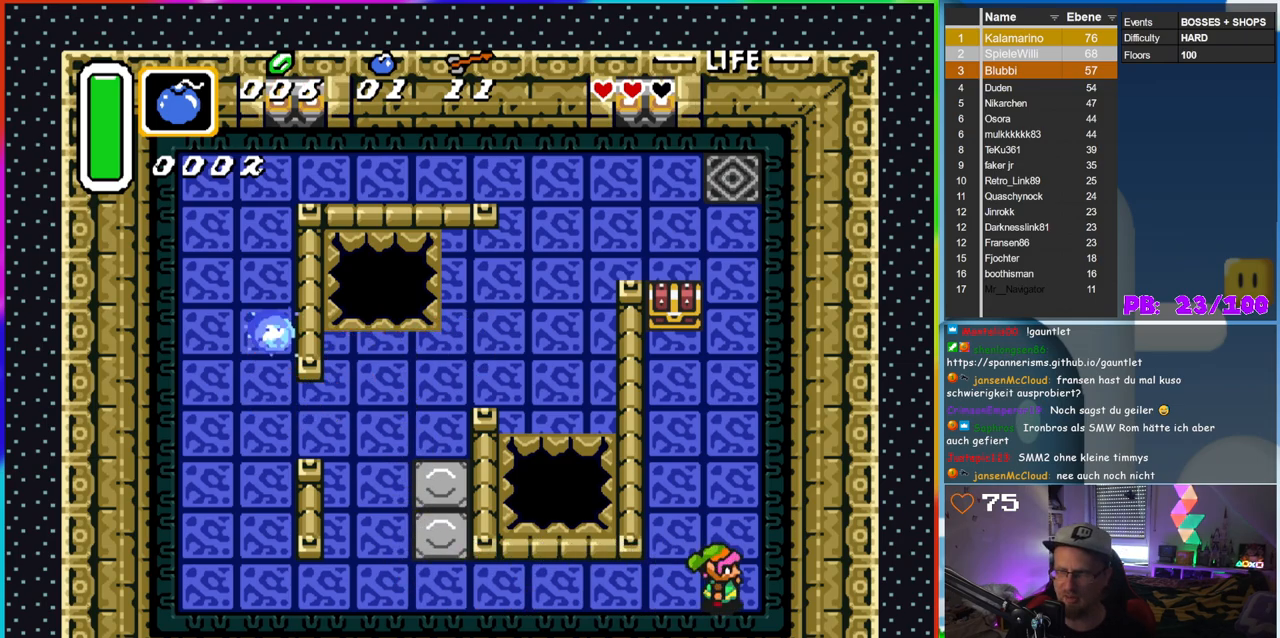
{"dt_ms": 500, "buttons": ["DPAD_UP"], "events": [[83, "DPAD_RIGHT", "up"], [150, "DPAD_UP", "down"]]}
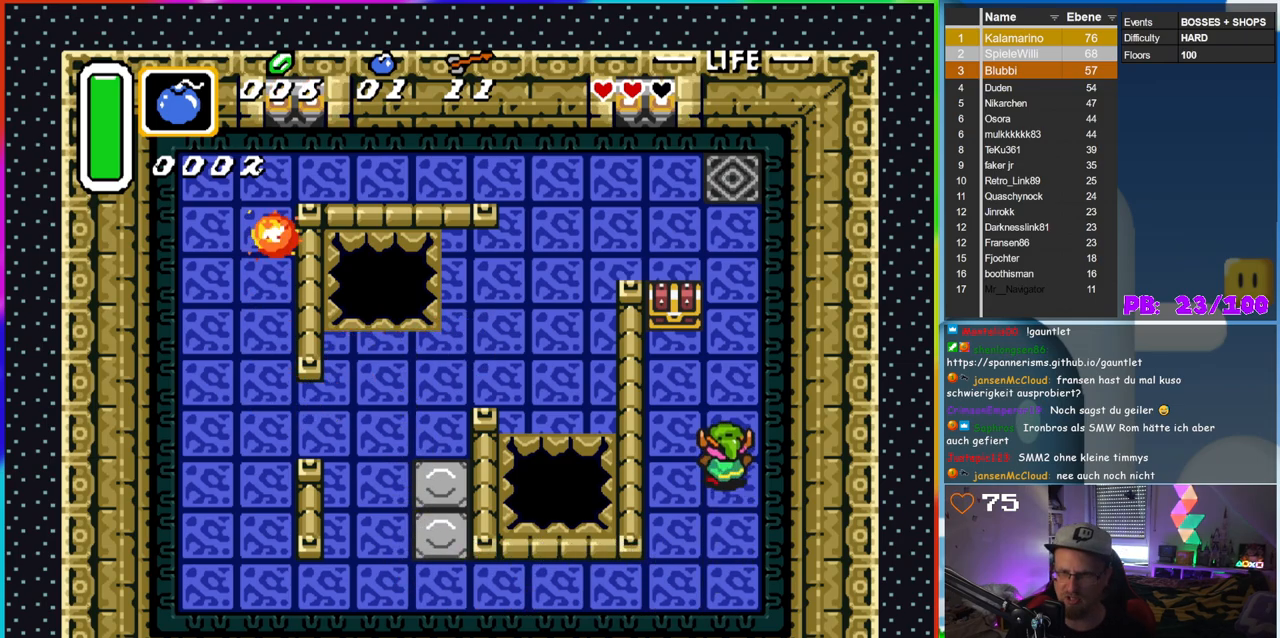
{"dt_ms": 500, "buttons": ["DPAD_UP"], "events": [[200, "DPAD_LEFT", "down"], [200, "DPAD_UP", "up"], [300, "DPAD_UP", "down"], [333, "DPAD_LEFT", "up"]]}
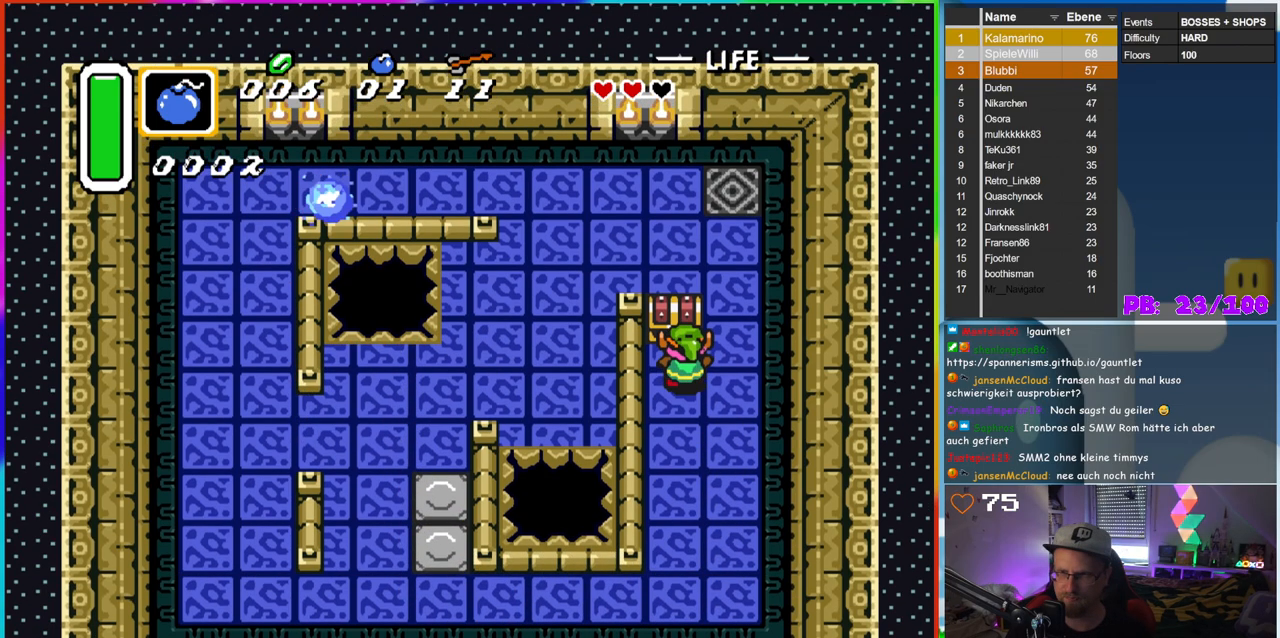
{"dt_ms": 500, "buttons": [], "events": [[83, "A", "down"], [183, "DPAD_UP", "up"], [367, "A", "up"]]}
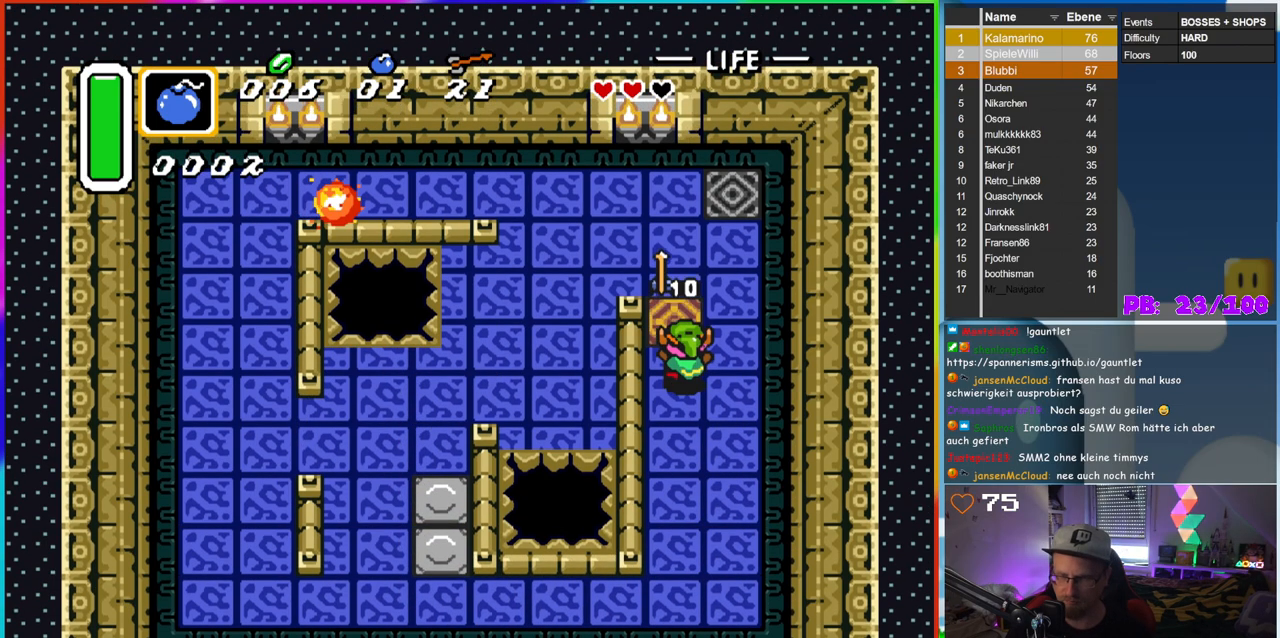
{"dt_ms": 500, "buttons": [], "events": []}
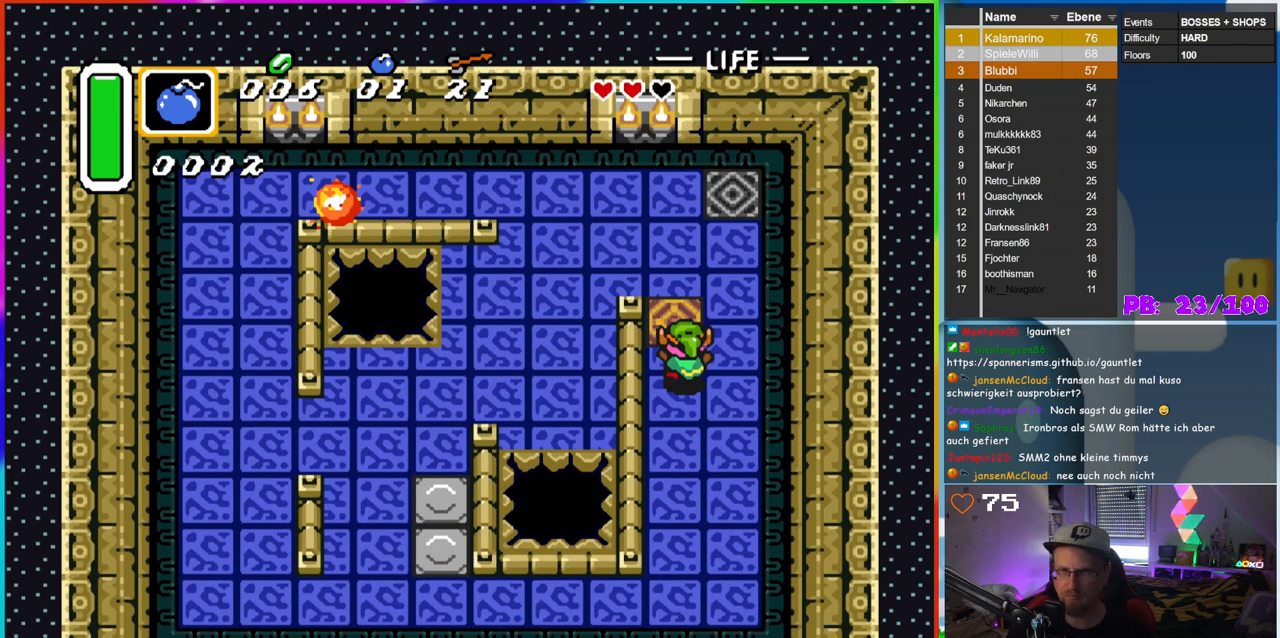
{"dt_ms": 500, "buttons": [], "events": [[33, "DPAD_LEFT", "down"], [100, "DPAD_UP", "down"], [133, "DPAD_LEFT", "up"], [317, "DPAD_UP", "up"]]}
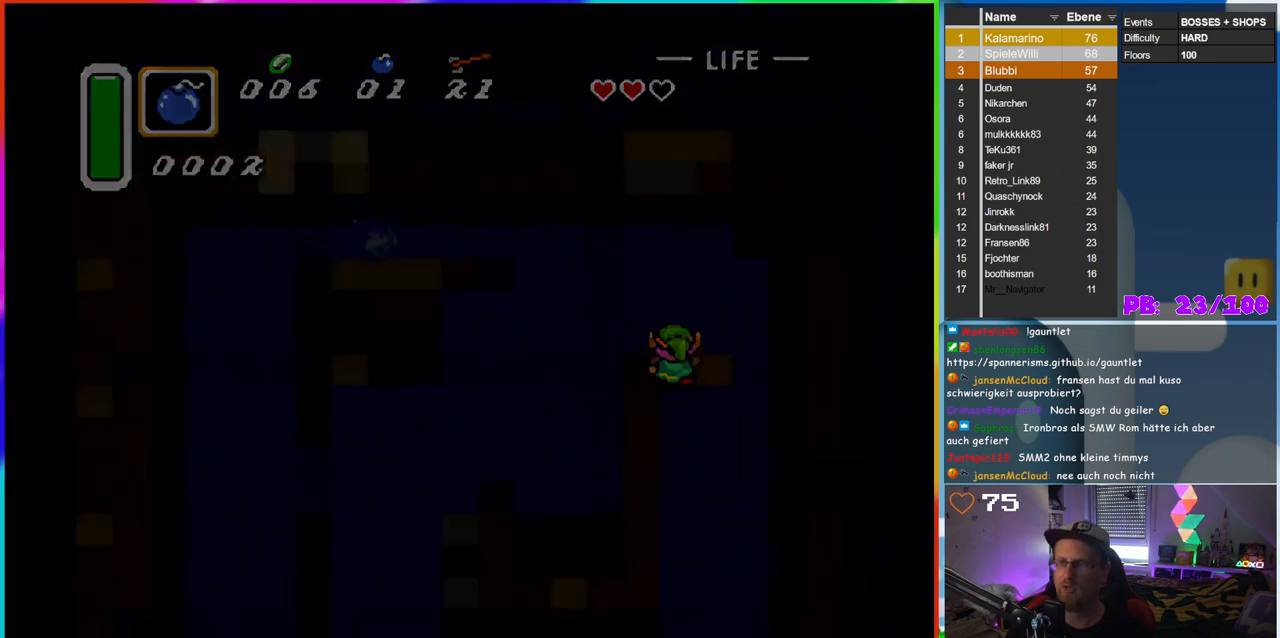
{"dt_ms": 500, "buttons": [], "events": []}
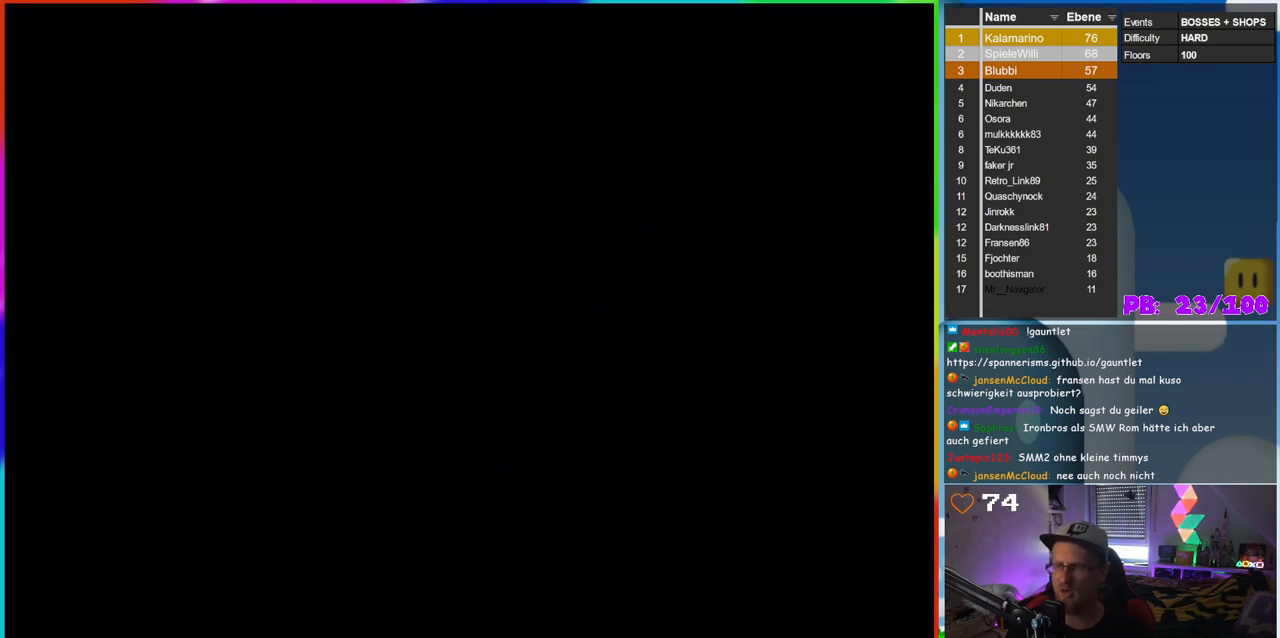
{"dt_ms": 500, "buttons": [], "events": []}
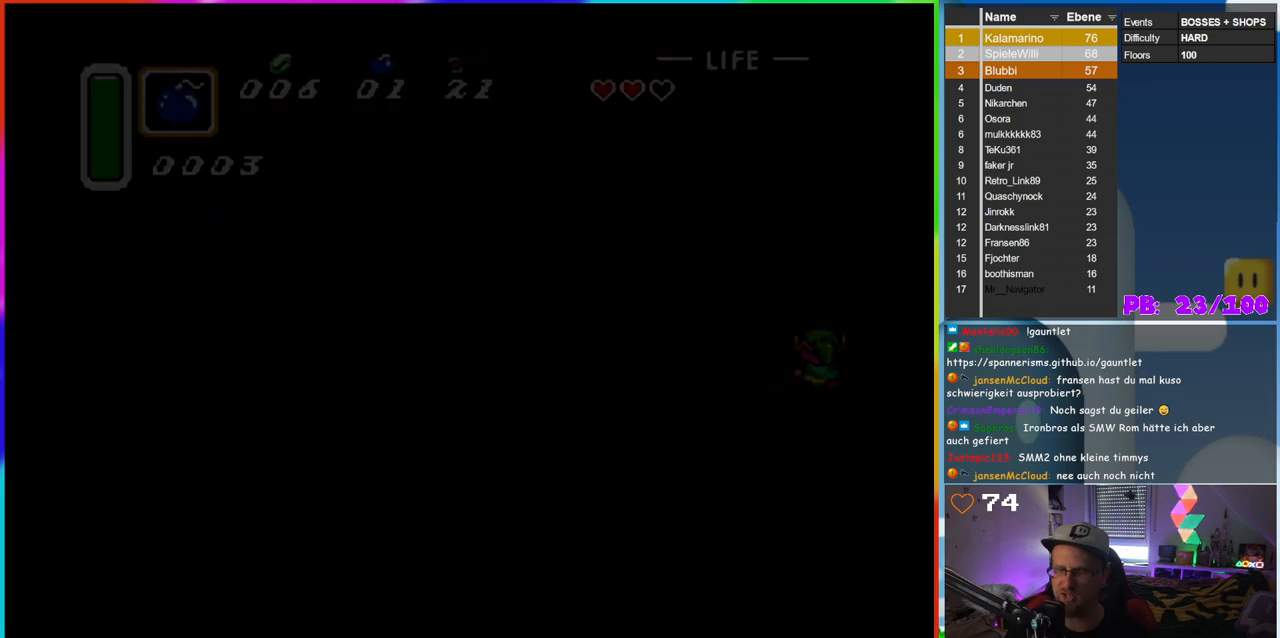
{"dt_ms": 500, "buttons": [], "events": []}
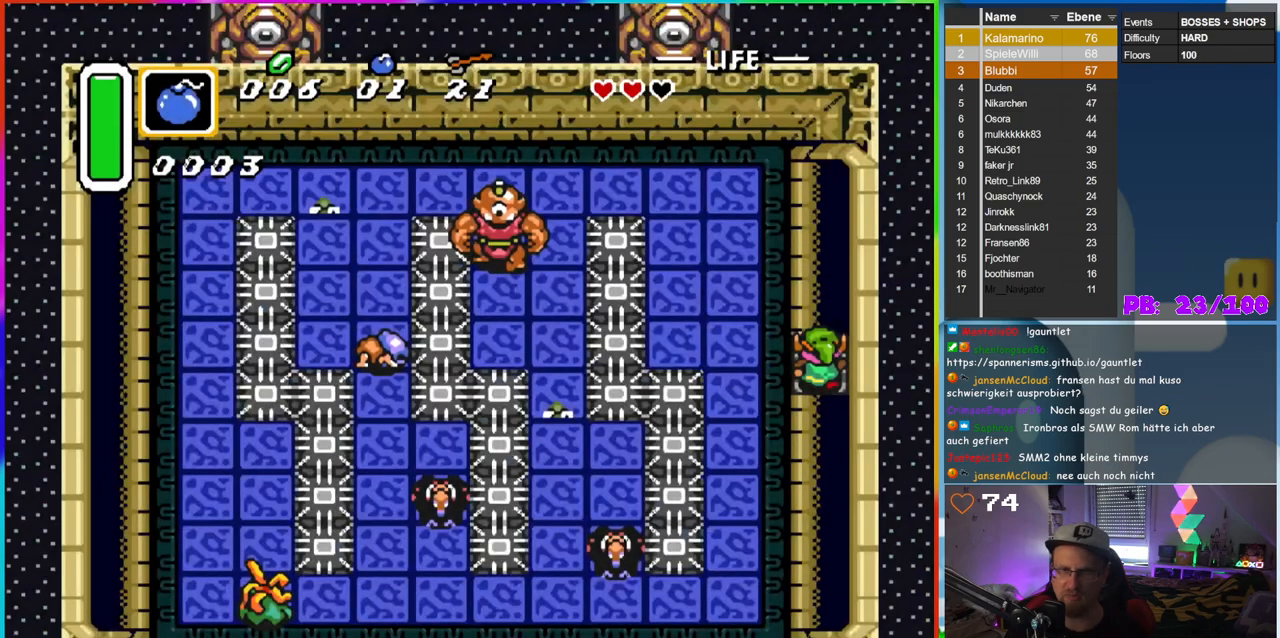
{"dt_ms": 500, "buttons": ["B", "DPAD_DOWN"], "events": [[350, "DPAD_DOWN", "down"], [433, "B", "down"]]}
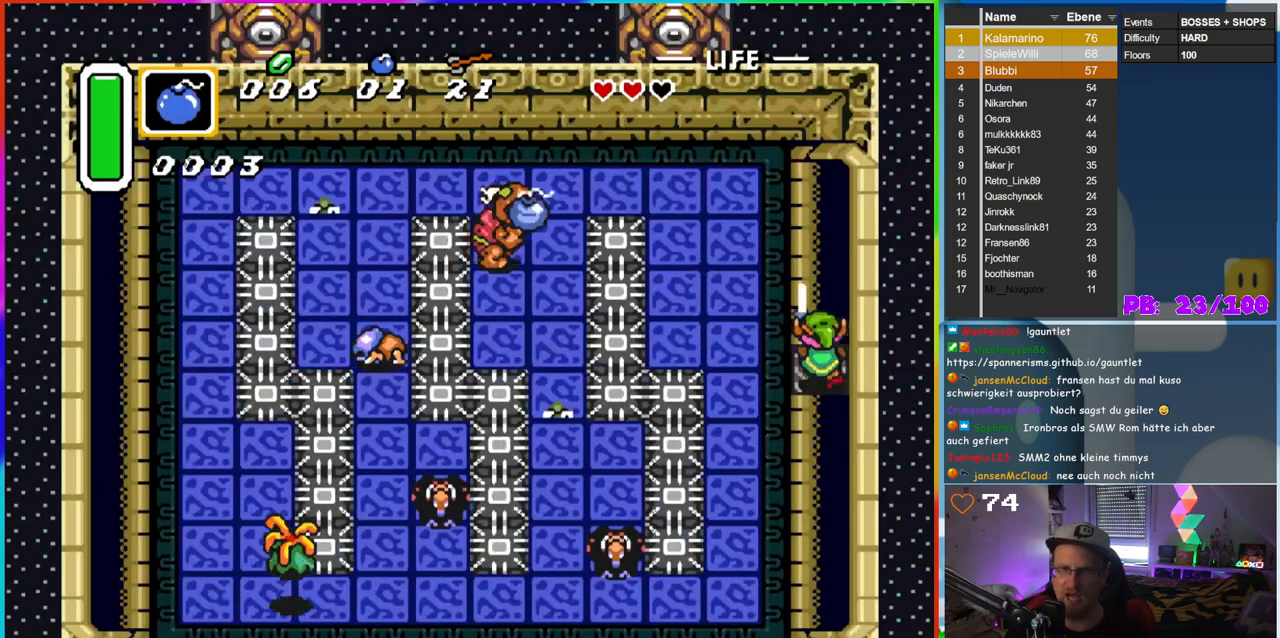
{"dt_ms": 1000, "buttons": ["B", "DPAD_DOWN"]}